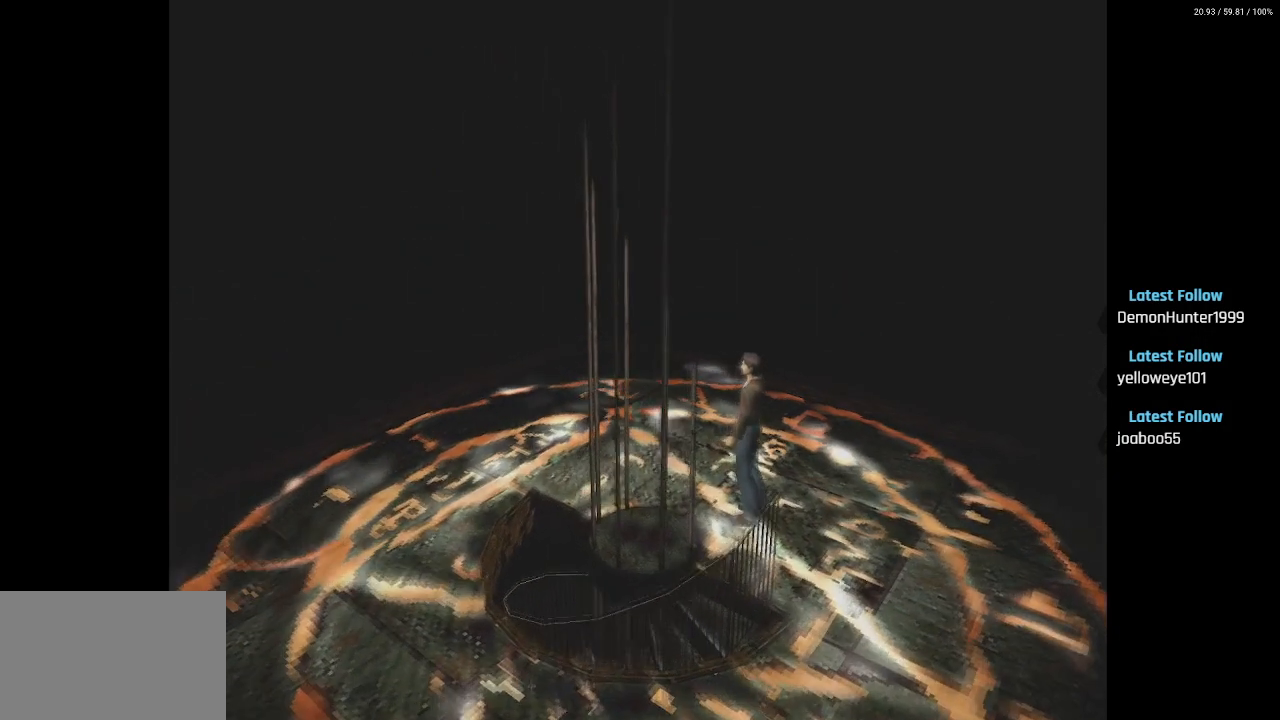
Gameplay with a controller (PlayStation layout); each line is a JSON object with the inputs held at the frame after it. "events" lists button and stick changes between this image and that frame as [ms after this image, input, new state], when the widget could be followed in between.
{"buttons": ["DPAD_RIGHT"], "left_stick": "center", "right_stick": "center", "events": [[467, "DPAD_RIGHT", "down"]]}
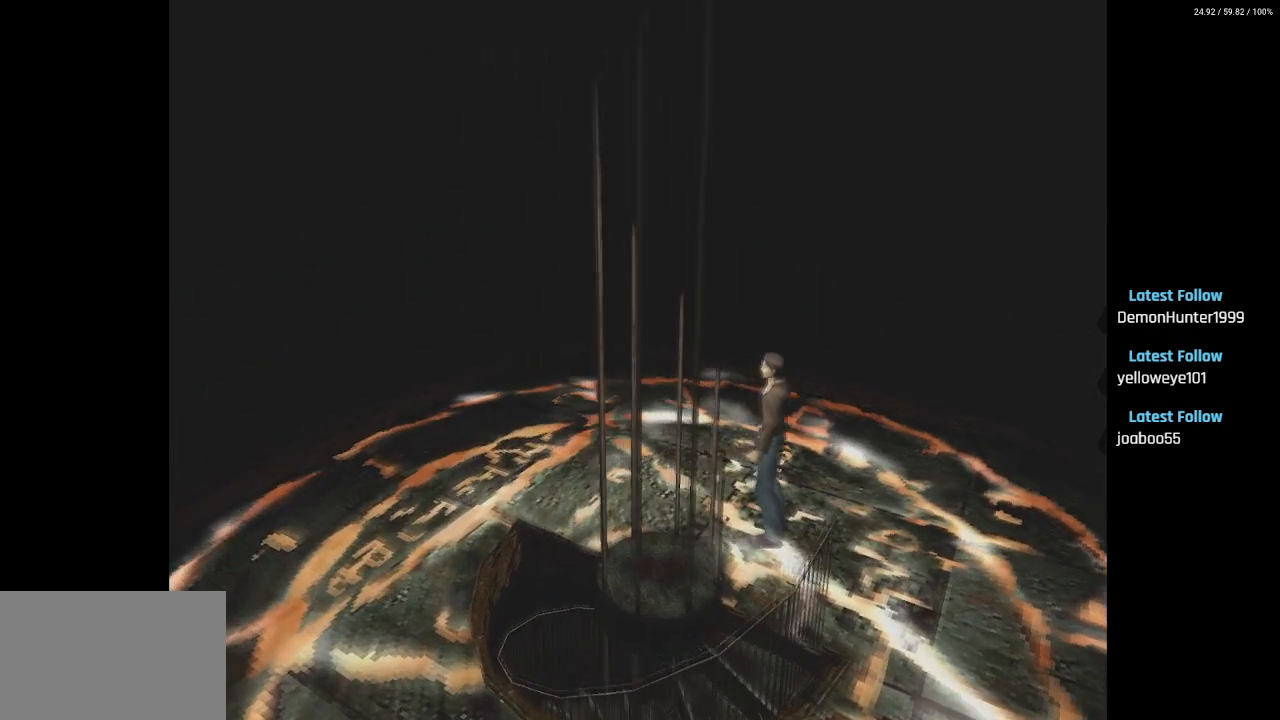
{"buttons": [], "left_stick": "center", "right_stick": "center", "events": [[333, "DPAD_RIGHT", "up"]]}
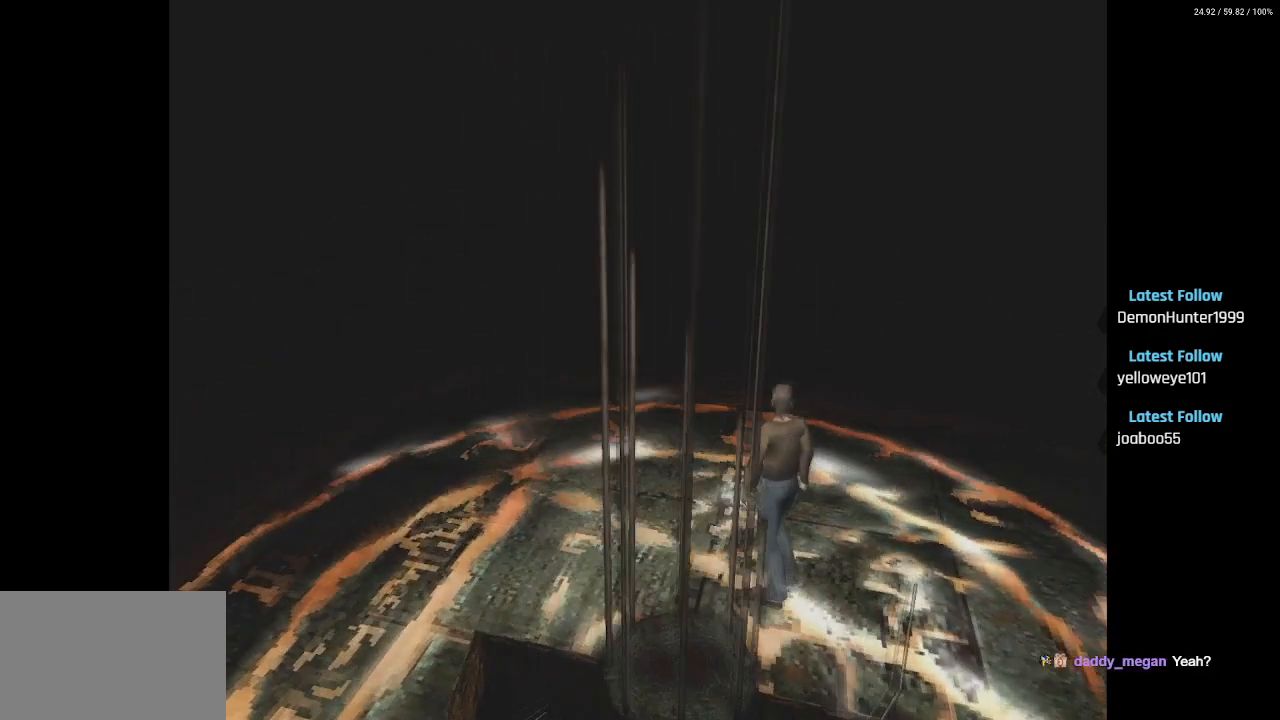
{"buttons": ["DPAD_UP"], "left_stick": "center", "right_stick": "center", "events": [[33, "DPAD_UP", "down"]]}
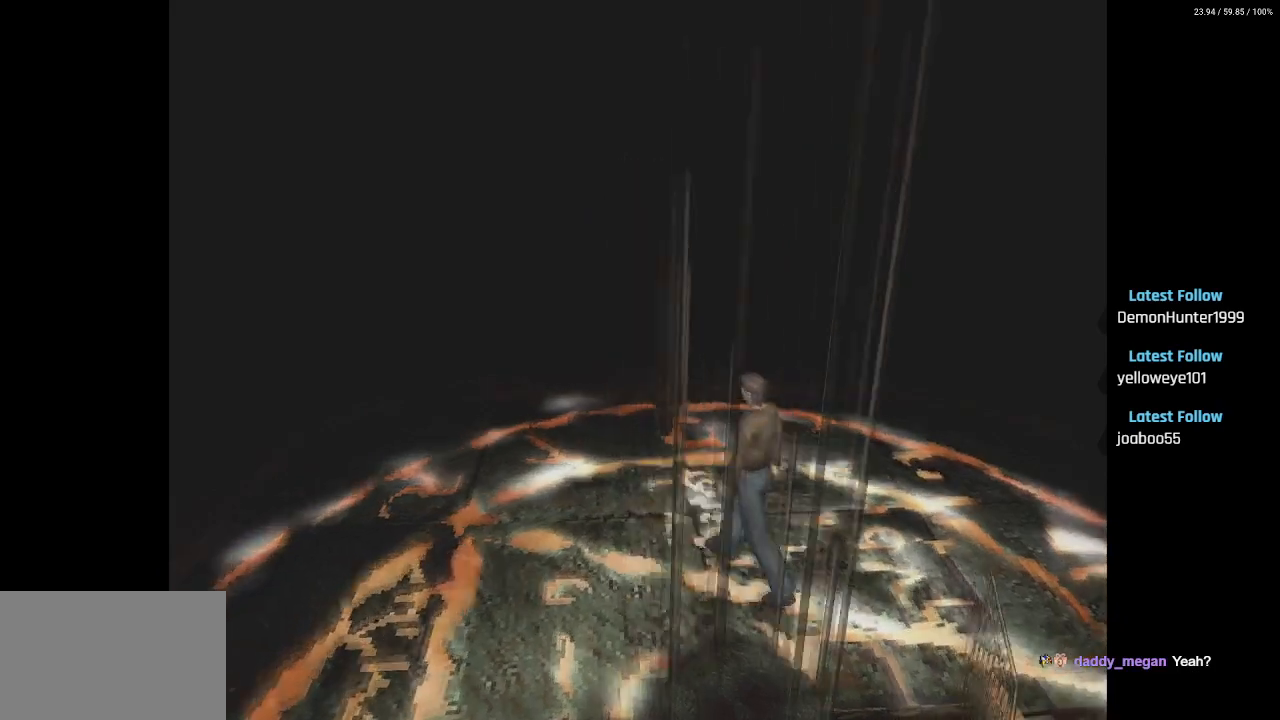
{"buttons": ["DPAD_UP"], "left_stick": "center", "right_stick": "center", "events": [[333, "DPAD_LEFT", "down"], [500, "DPAD_LEFT", "up"]]}
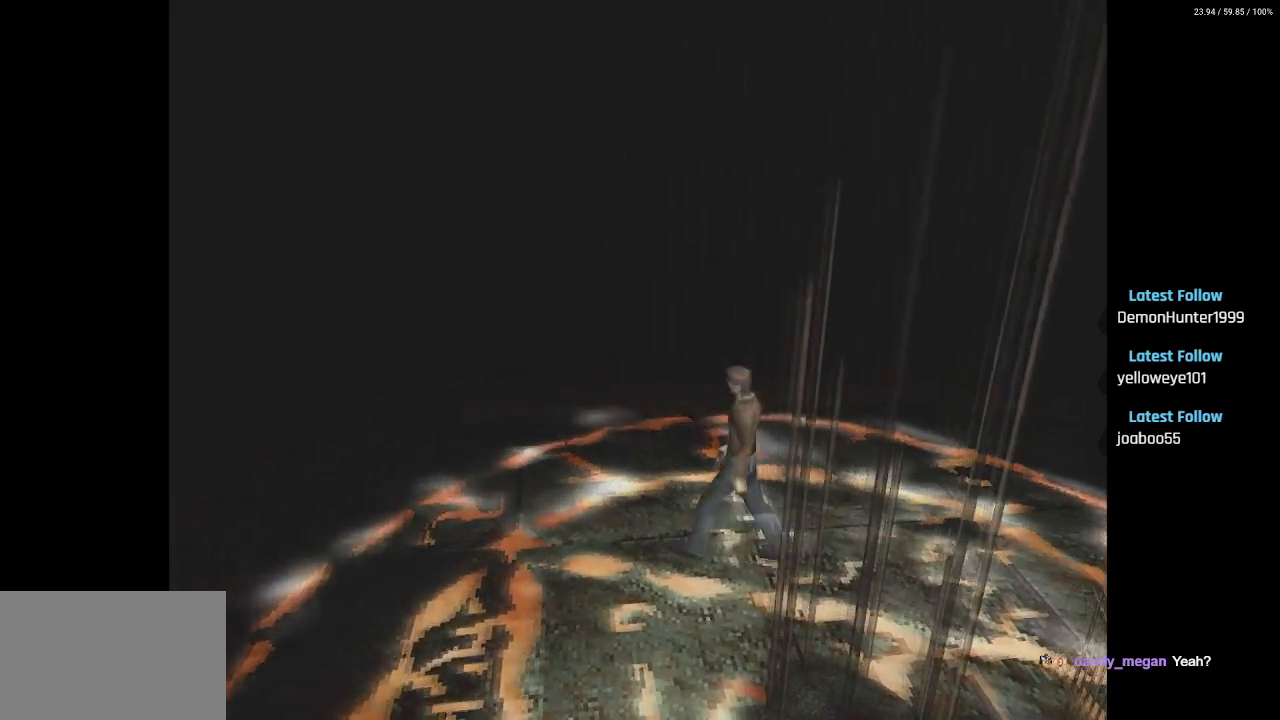
{"buttons": ["DPAD_UP"], "left_stick": "center", "right_stick": "center", "events": []}
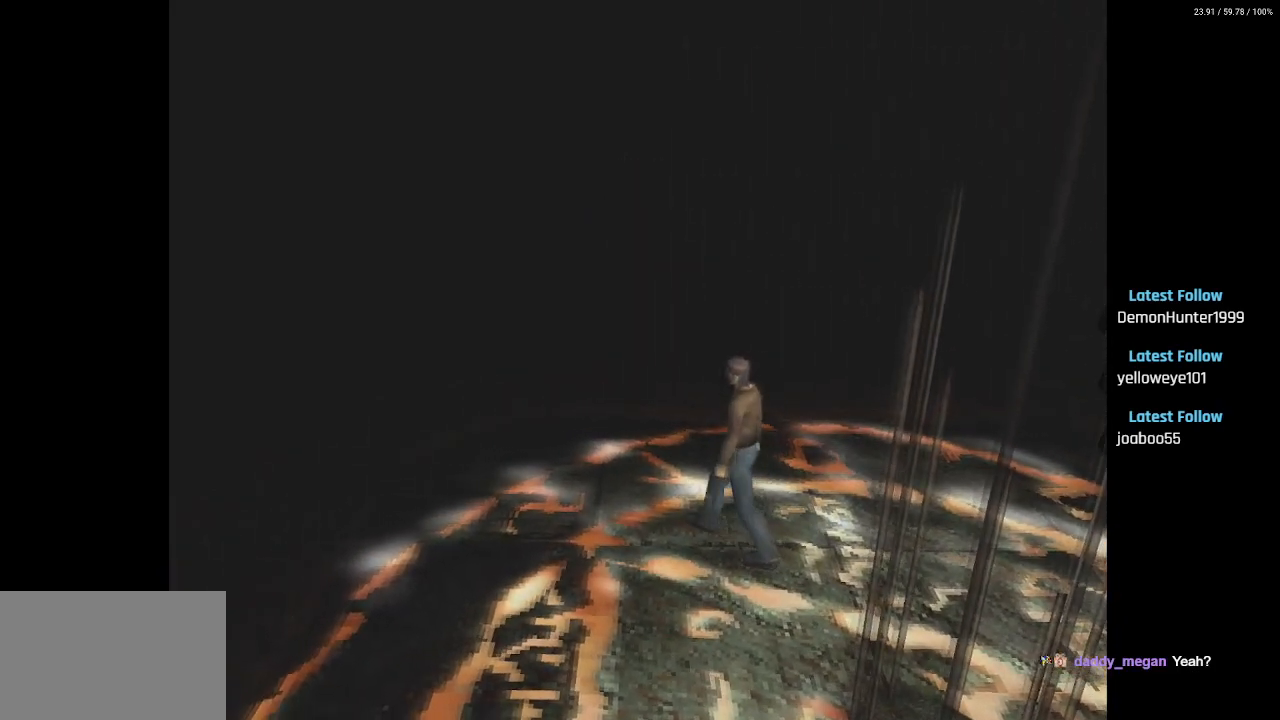
{"buttons": ["DPAD_UP"], "left_stick": "center", "right_stick": "center", "events": []}
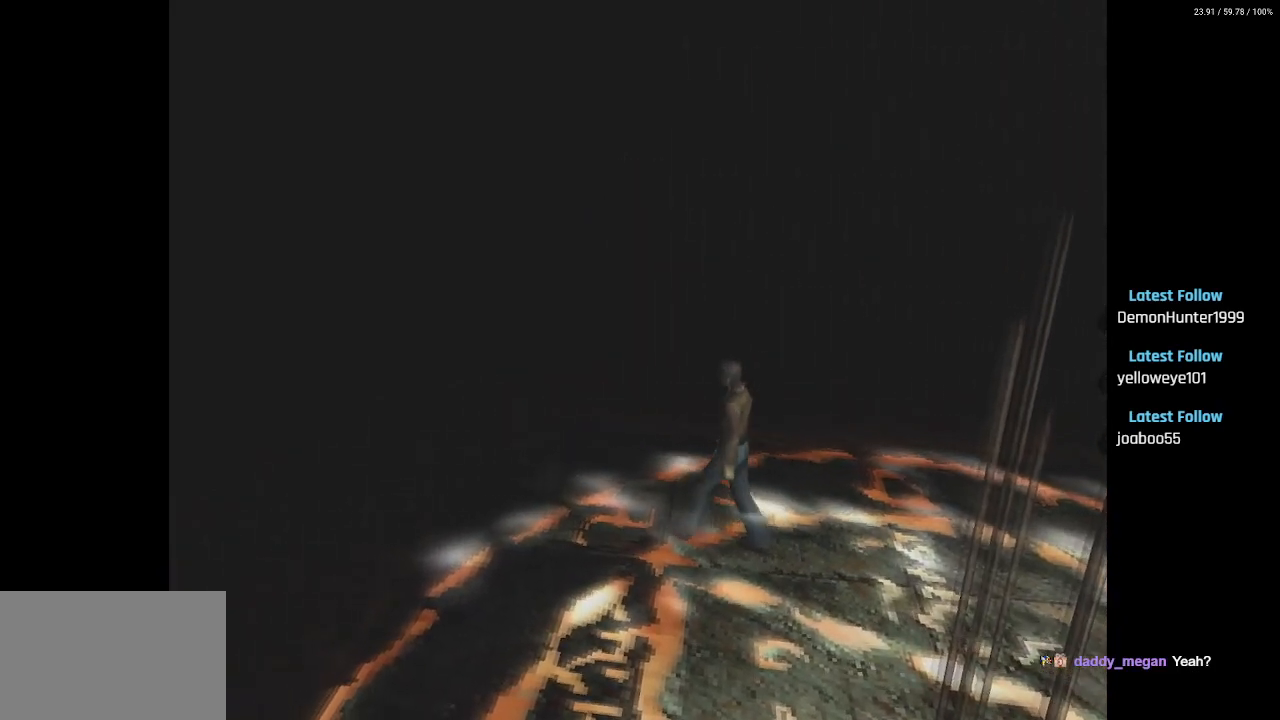
{"buttons": ["DPAD_UP"], "left_stick": "center", "right_stick": "center", "events": [[83, "DPAD_LEFT", "down"], [200, "DPAD_LEFT", "up"]]}
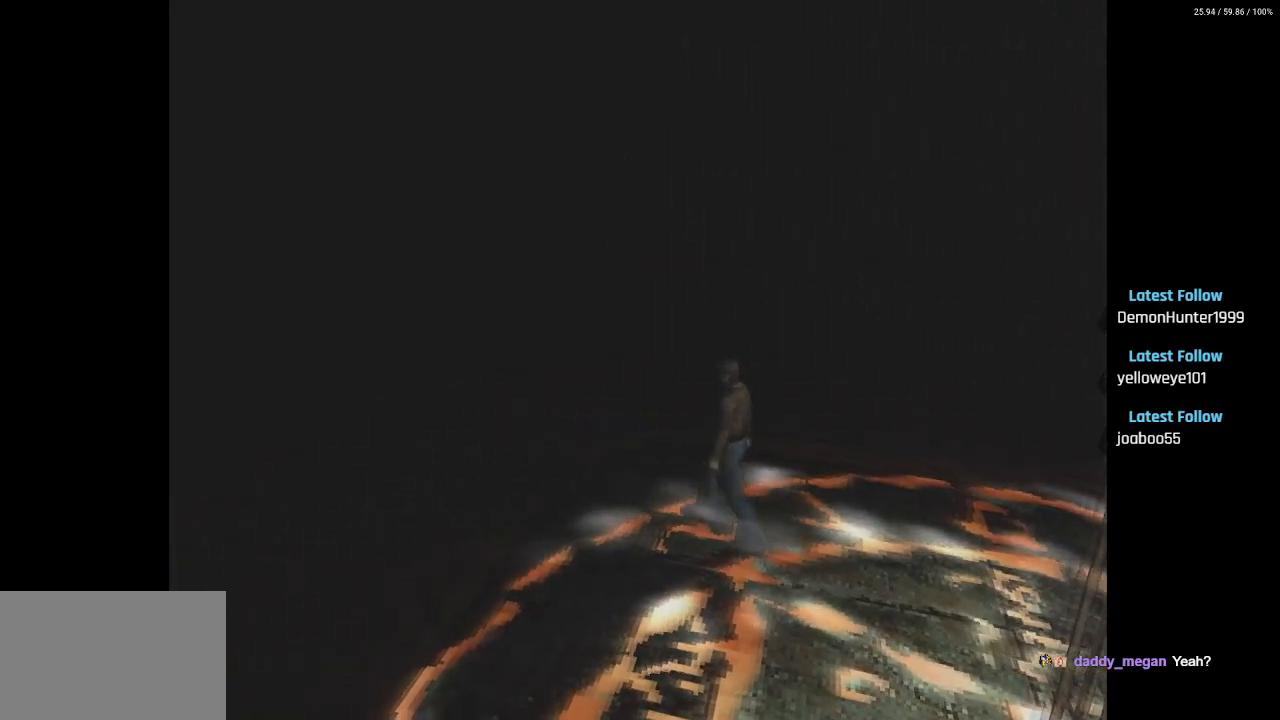
{"buttons": ["DPAD_UP"], "left_stick": "center", "right_stick": "center", "events": [[167, "DPAD_LEFT", "down"], [300, "DPAD_LEFT", "up"]]}
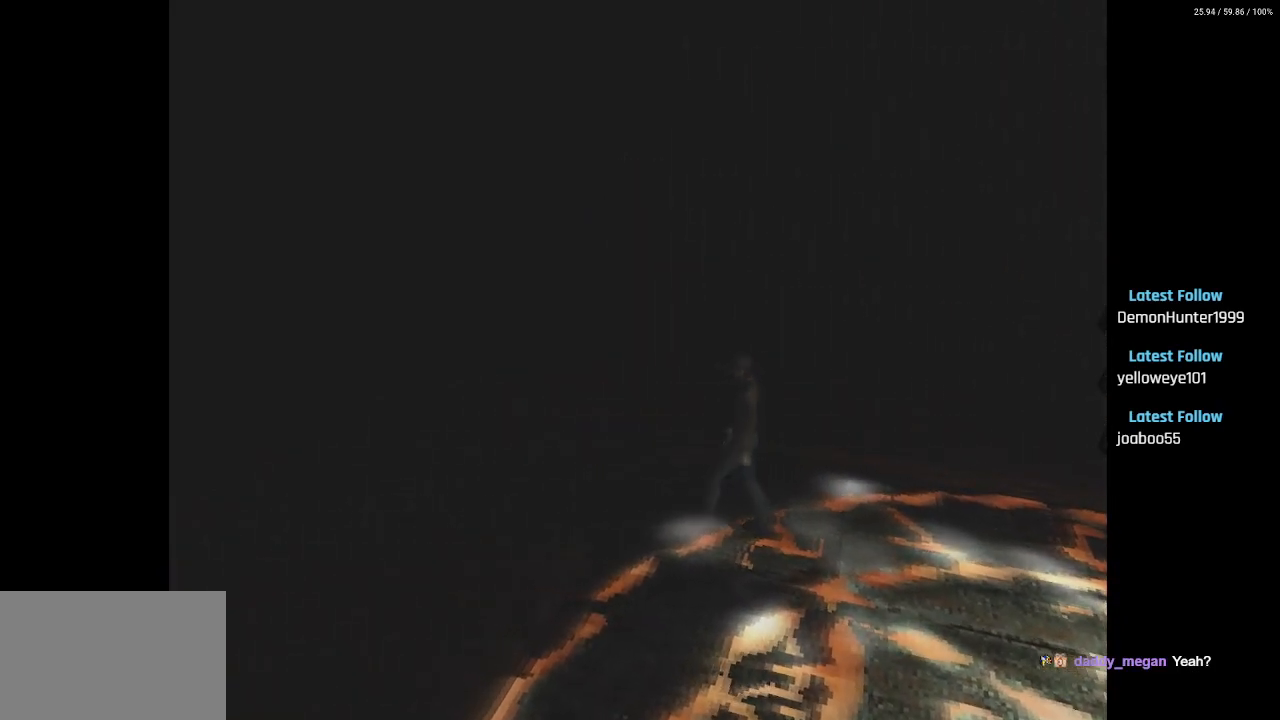
{"buttons": ["DPAD_RIGHT"], "left_stick": "center", "right_stick": "center", "events": [[133, "DPAD_RIGHT", "down"], [217, "DPAD_UP", "up"], [317, "CIRCLE", "down"], [400, "CIRCLE", "up"]]}
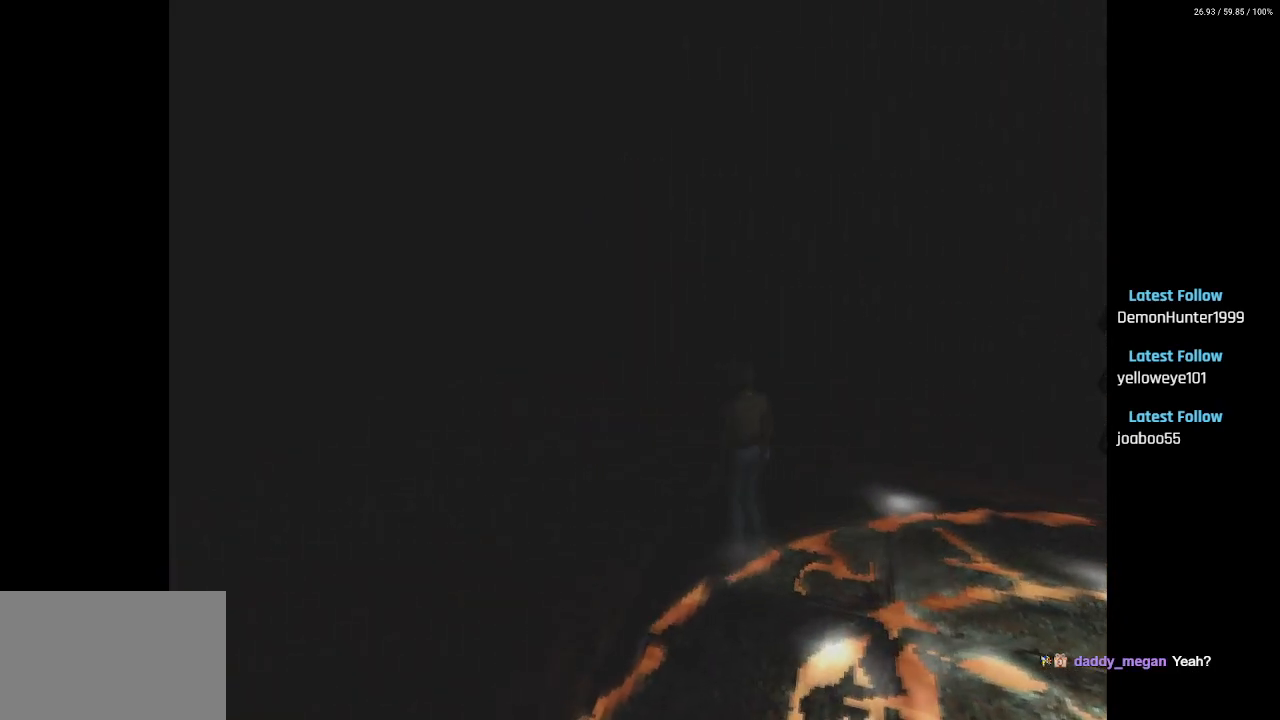
{"buttons": ["DPAD_UP", "DPAD_RIGHT"], "left_stick": "center", "right_stick": "center", "events": [[117, "DPAD_UP", "down"], [167, "DPAD_RIGHT", "up"], [267, "DPAD_RIGHT", "down"]]}
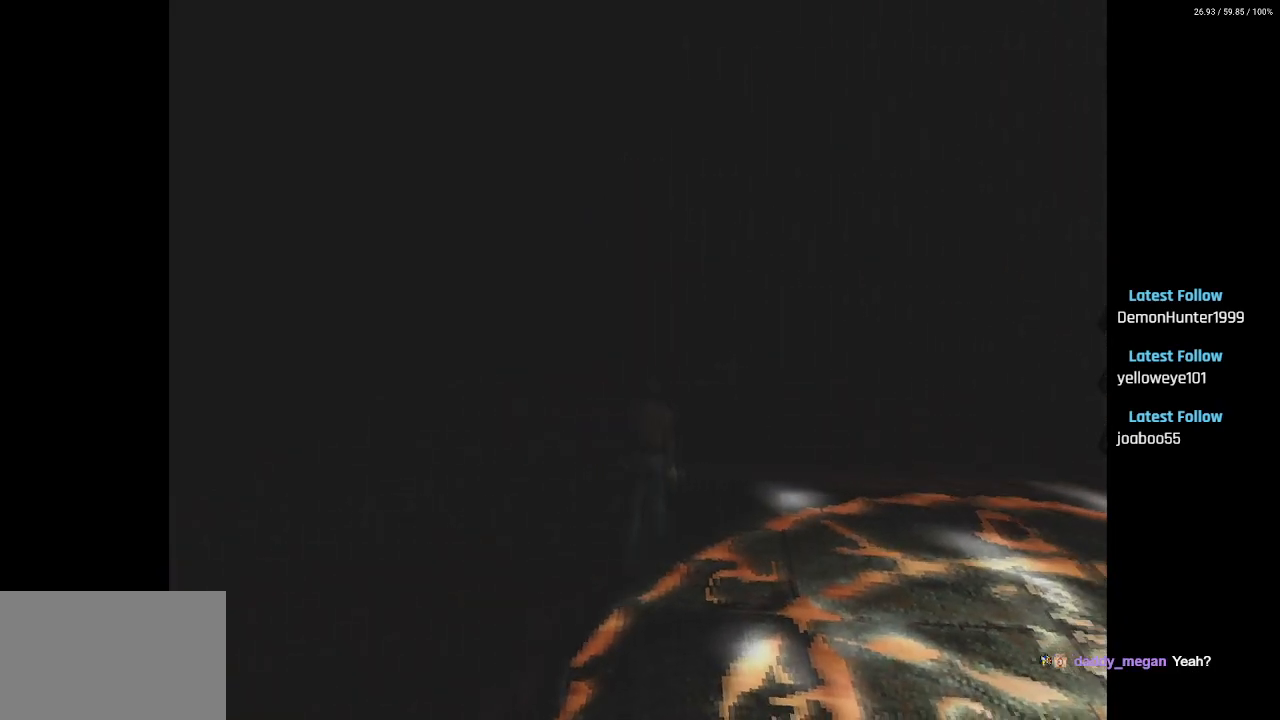
{"buttons": ["SQUARE", "DPAD_UP", "DPAD_RIGHT"], "left_stick": "center", "right_stick": "center", "events": [[333, "SQUARE", "down"]]}
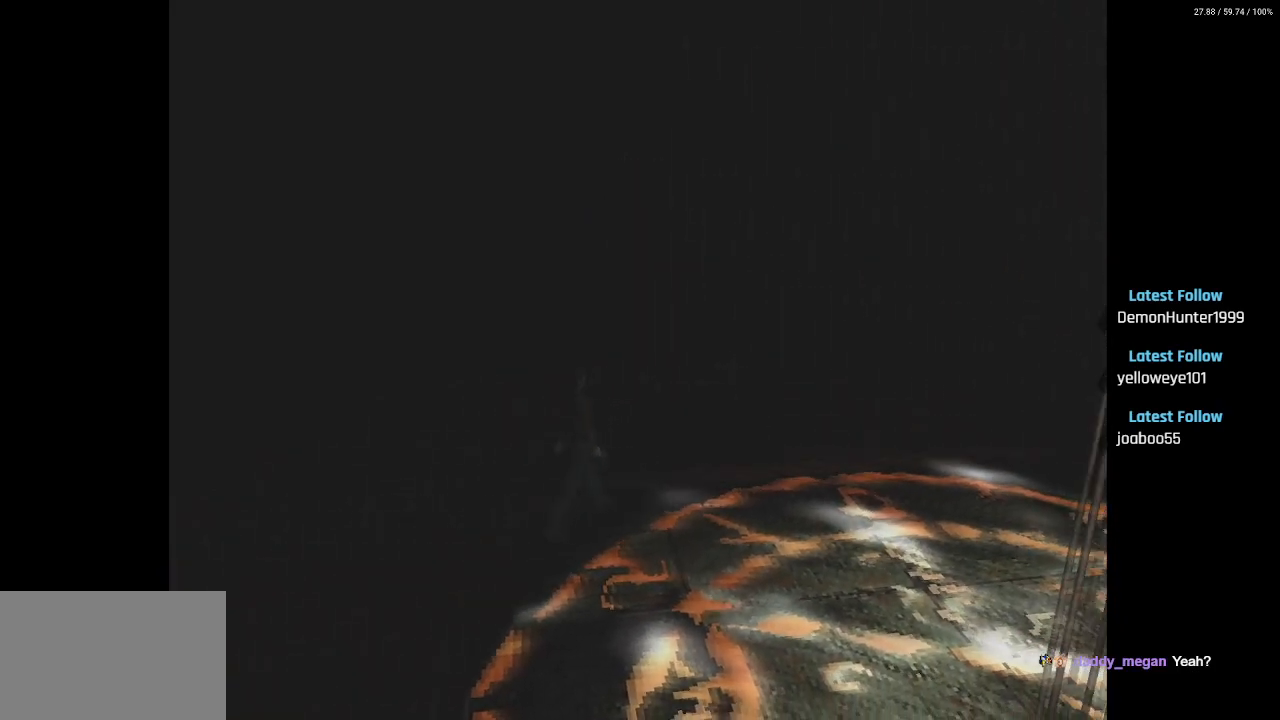
{"buttons": ["SQUARE", "DPAD_UP"], "left_stick": "center", "right_stick": "center", "events": [[383, "DPAD_RIGHT", "up"]]}
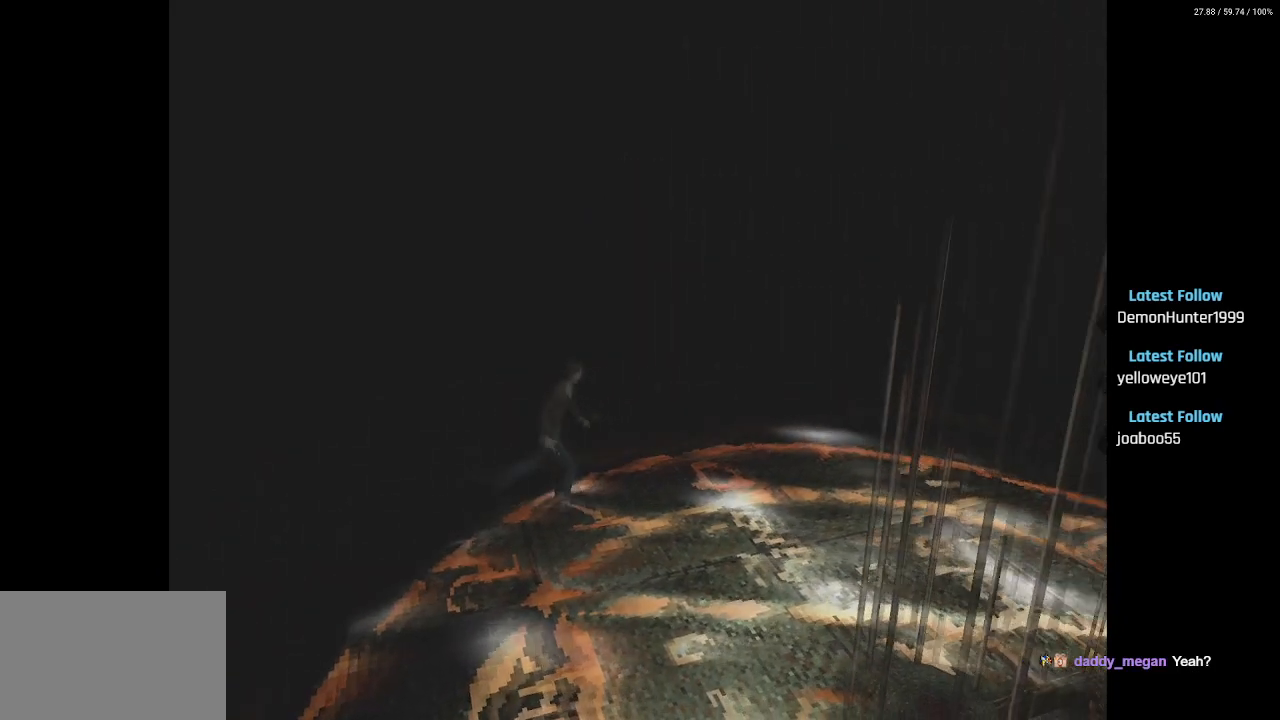
{"buttons": ["SQUARE", "DPAD_UP"], "left_stick": "center", "right_stick": "center", "events": [[200, "DPAD_RIGHT", "down"], [350, "DPAD_RIGHT", "up"]]}
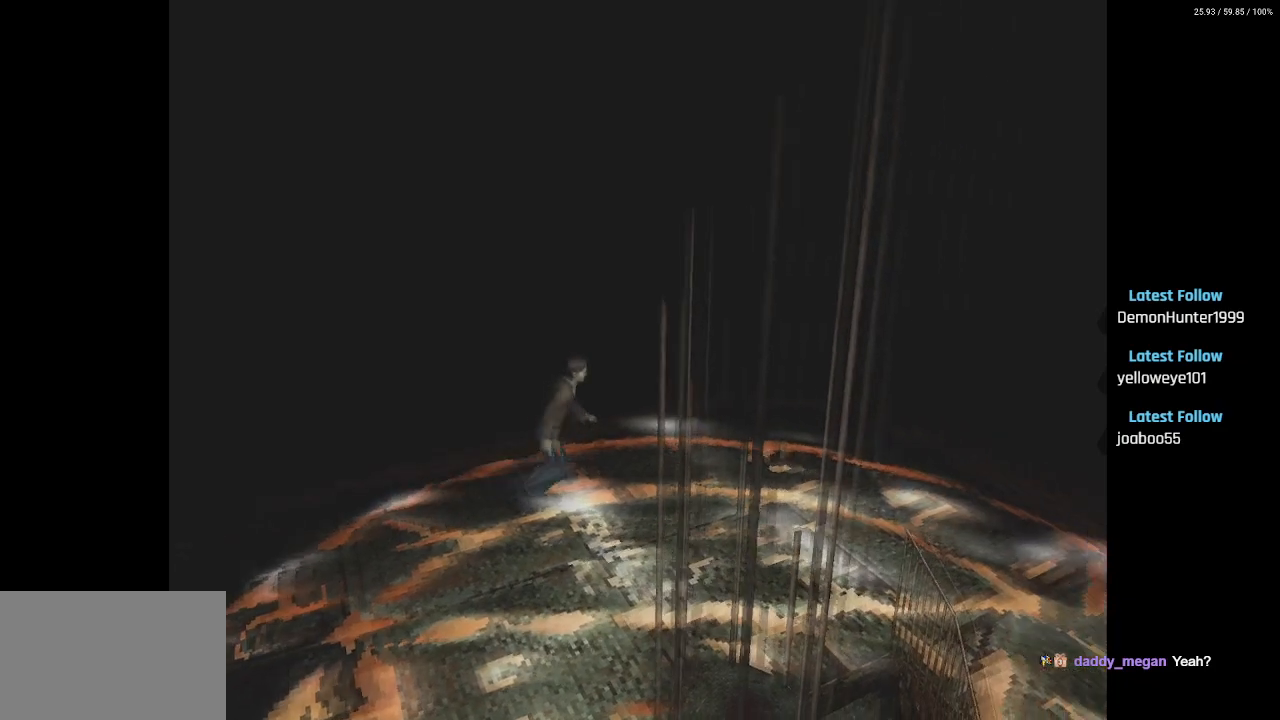
{"buttons": ["SQUARE", "DPAD_UP"], "left_stick": "center", "right_stick": "center", "events": [[233, "DPAD_RIGHT", "down"], [433, "DPAD_RIGHT", "up"]]}
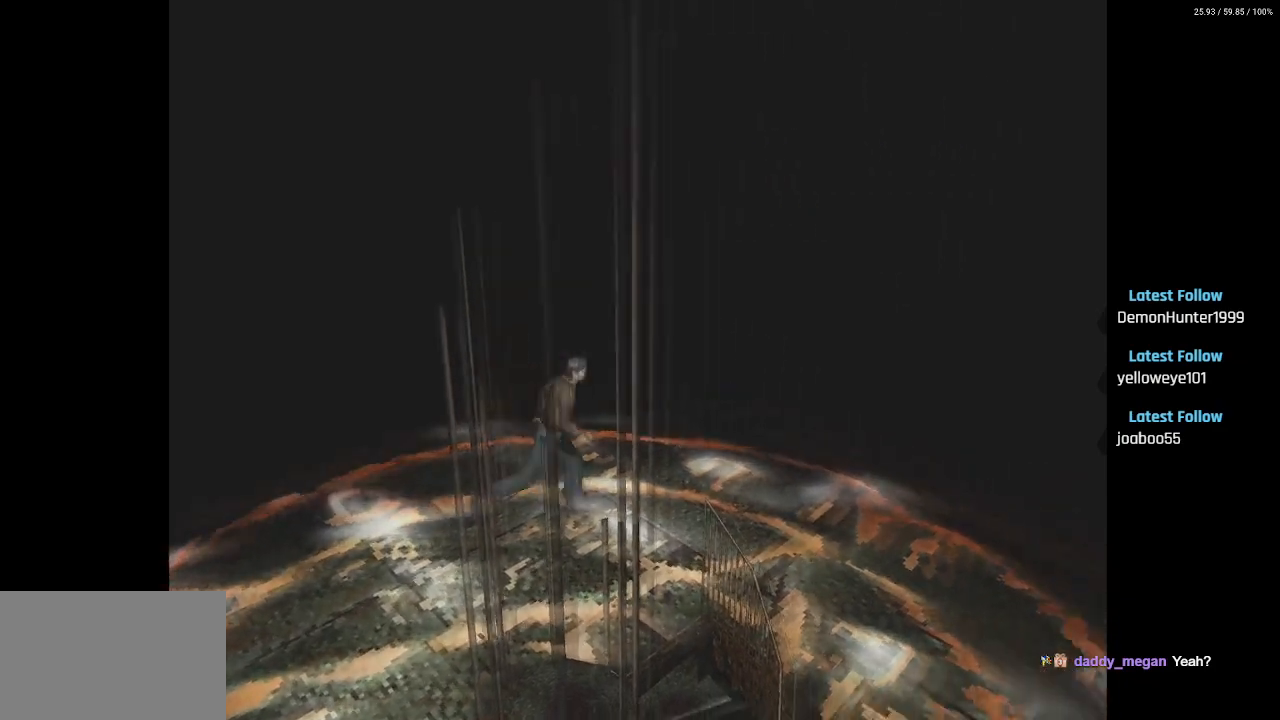
{"buttons": ["SQUARE", "DPAD_UP", "DPAD_RIGHT"], "left_stick": "center", "right_stick": "center", "events": [[133, "DPAD_RIGHT", "down"]]}
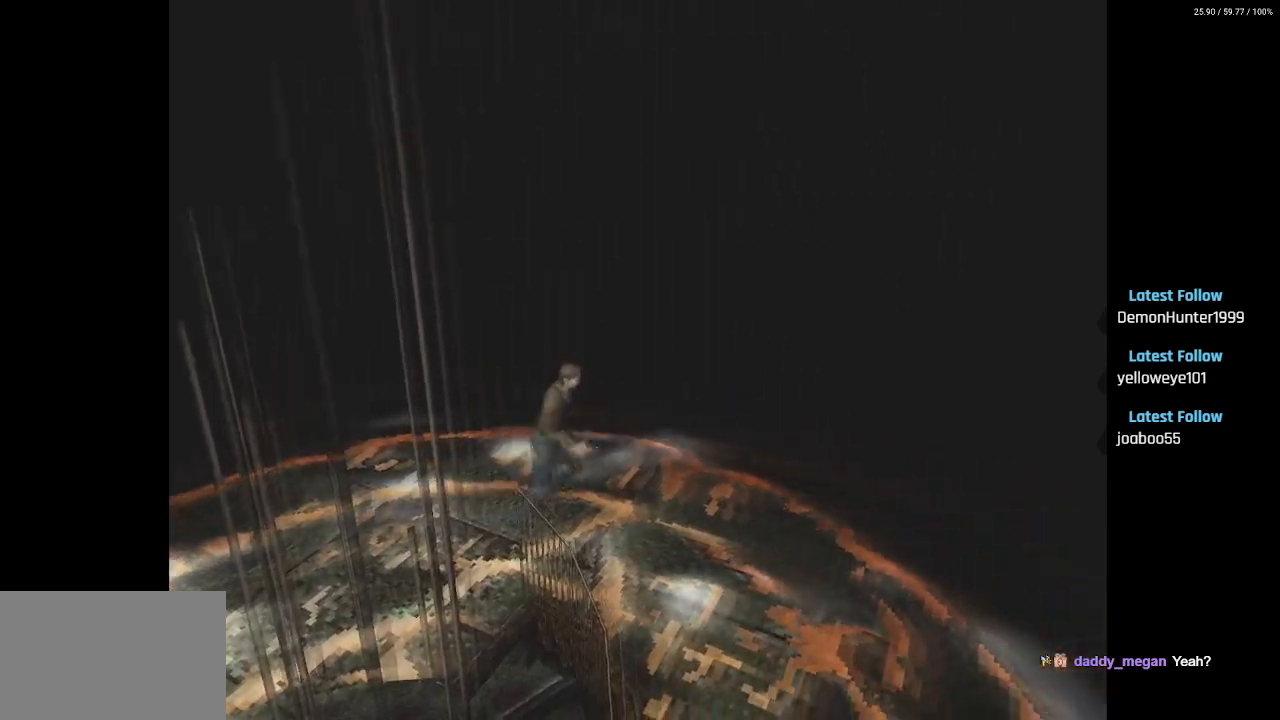
{"buttons": ["SQUARE", "DPAD_UP", "DPAD_RIGHT"], "left_stick": "center", "right_stick": "center", "events": []}
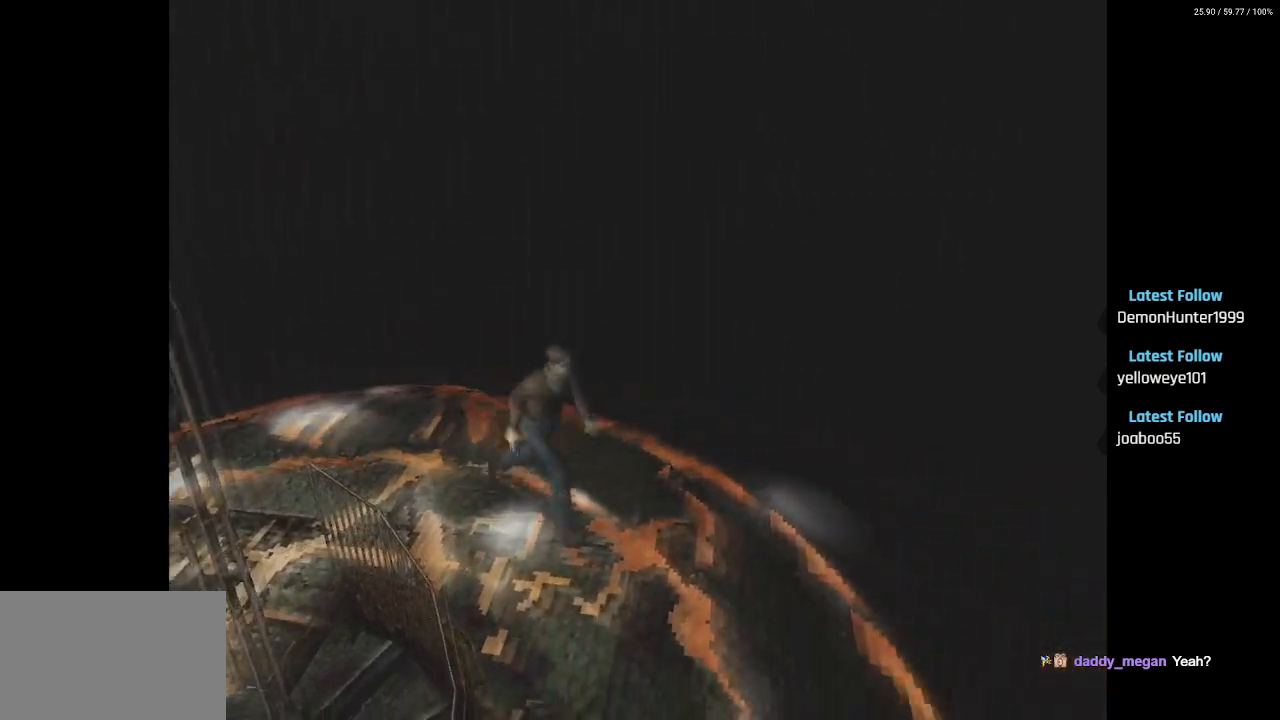
{"buttons": ["SQUARE", "DPAD_UP", "DPAD_RIGHT"], "left_stick": "center", "right_stick": "center", "events": []}
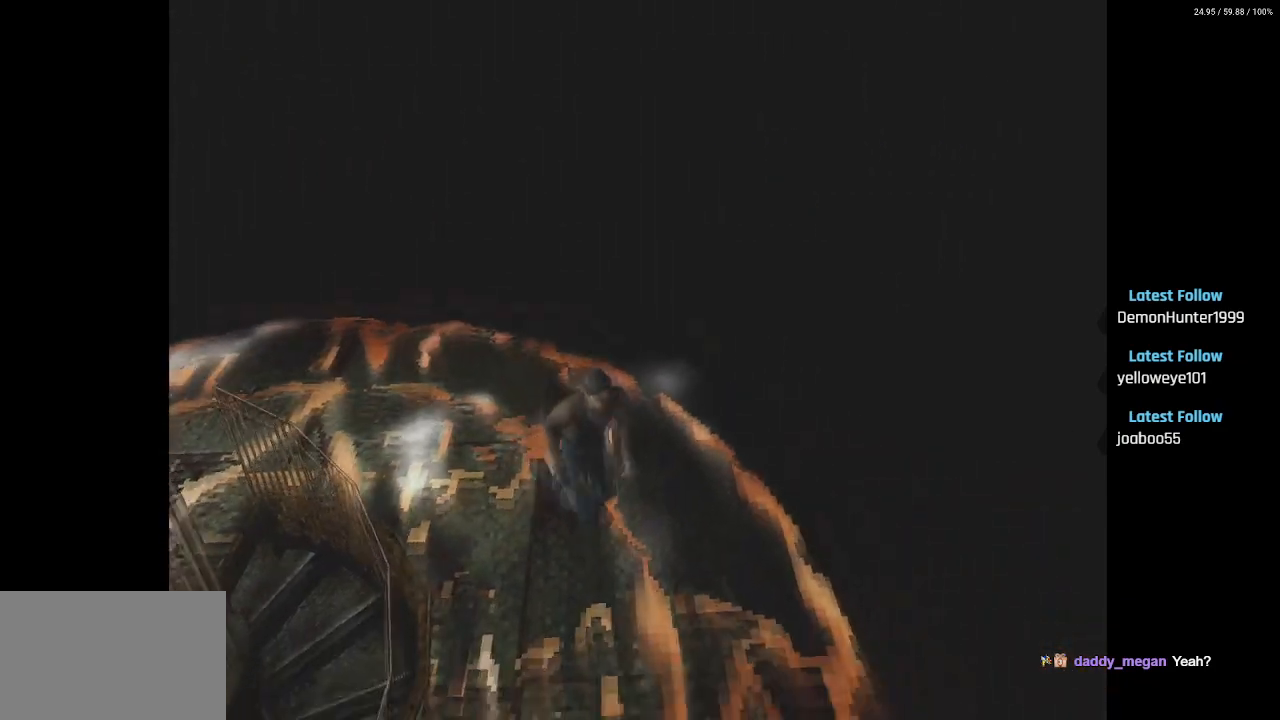
{"buttons": ["SQUARE", "DPAD_UP", "DPAD_RIGHT"], "left_stick": "center", "right_stick": "center", "events": []}
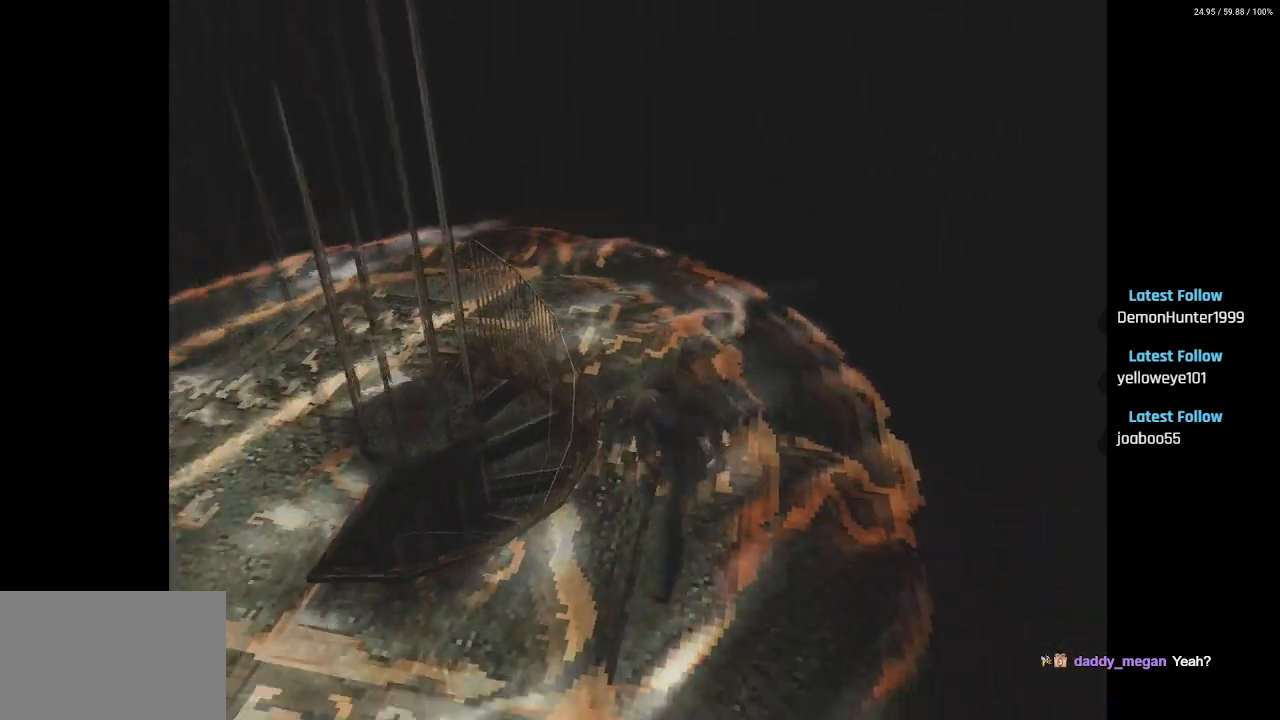
{"buttons": ["SQUARE", "DPAD_RIGHT"], "left_stick": "center", "right_stick": "center", "events": [[500, "DPAD_UP", "up"]]}
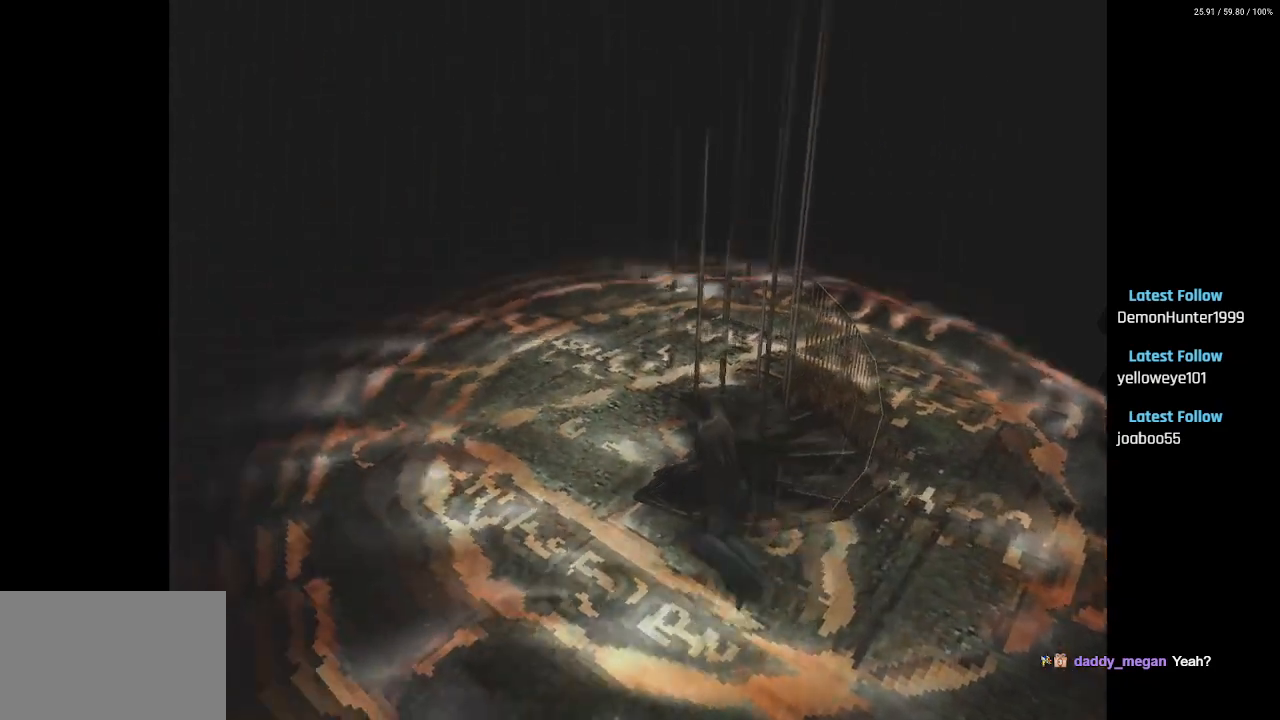
{"buttons": ["SQUARE", "DPAD_UP", "DPAD_RIGHT"], "left_stick": "center", "right_stick": "center", "events": [[233, "DPAD_UP", "down"]]}
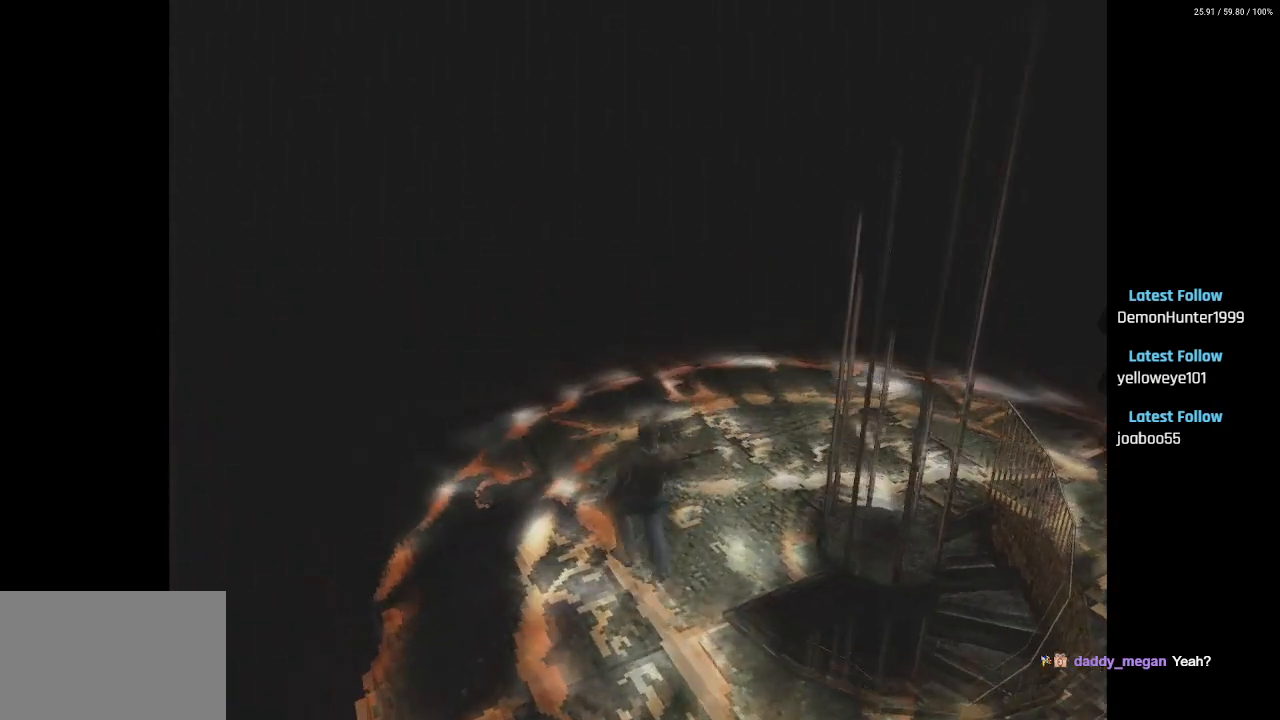
{"buttons": ["SQUARE", "DPAD_UP", "DPAD_RIGHT"], "left_stick": "center", "right_stick": "center", "events": []}
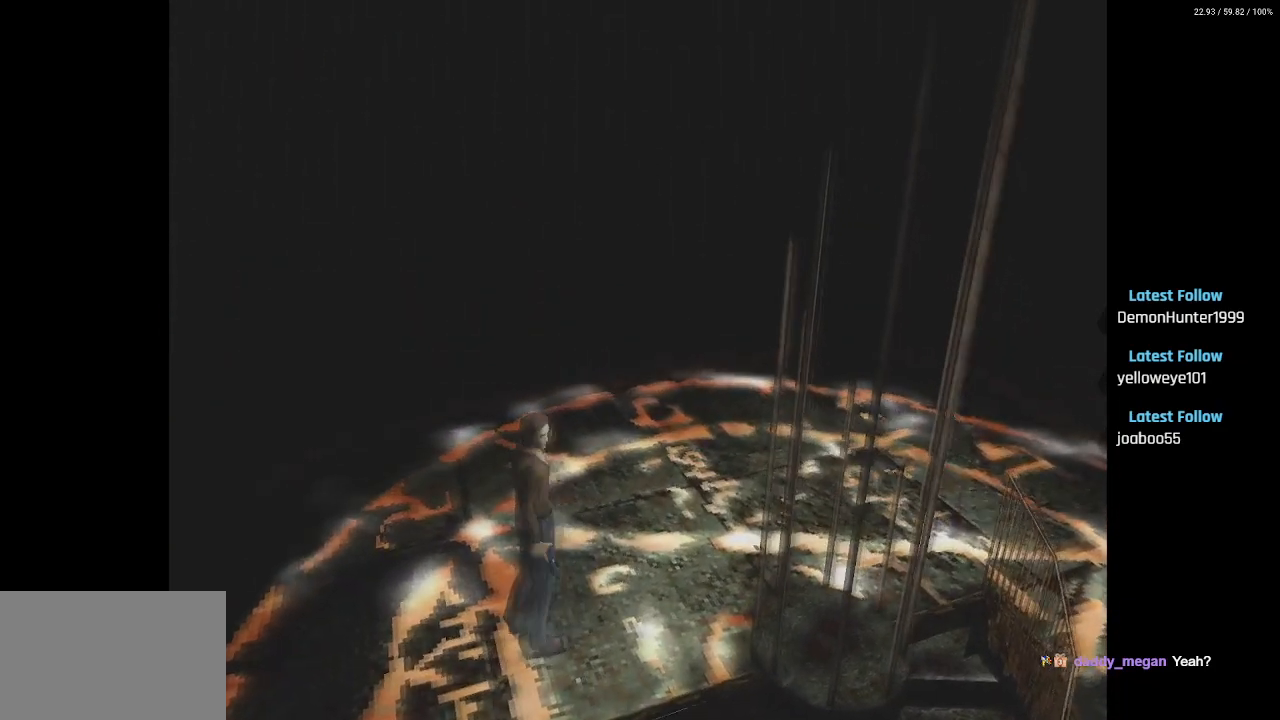
{"buttons": ["SQUARE", "DPAD_UP"], "left_stick": "center", "right_stick": "center", "events": [[167, "DPAD_RIGHT", "up"]]}
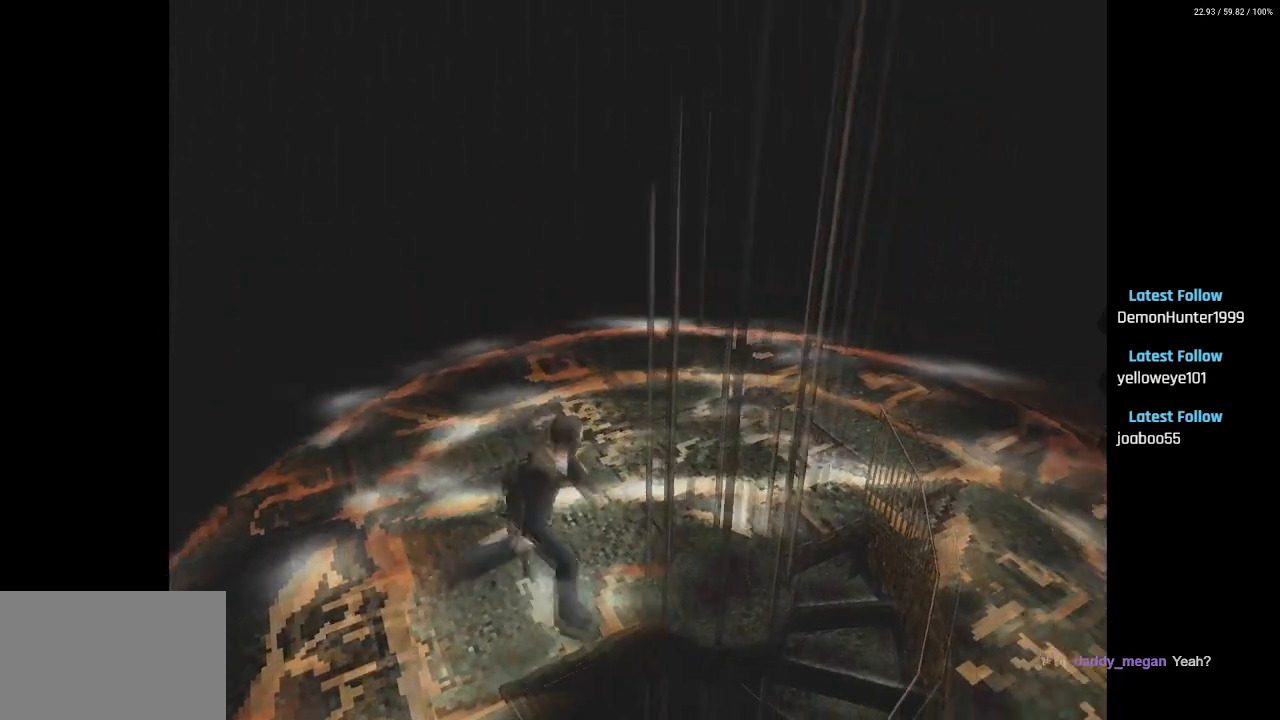
{"buttons": ["DPAD_RIGHT"], "left_stick": "center", "right_stick": "center", "events": [[33, "DPAD_LEFT", "down"], [283, "DPAD_LEFT", "up"], [317, "DPAD_RIGHT", "down"], [367, "DPAD_UP", "up"], [367, "SQUARE", "up"]]}
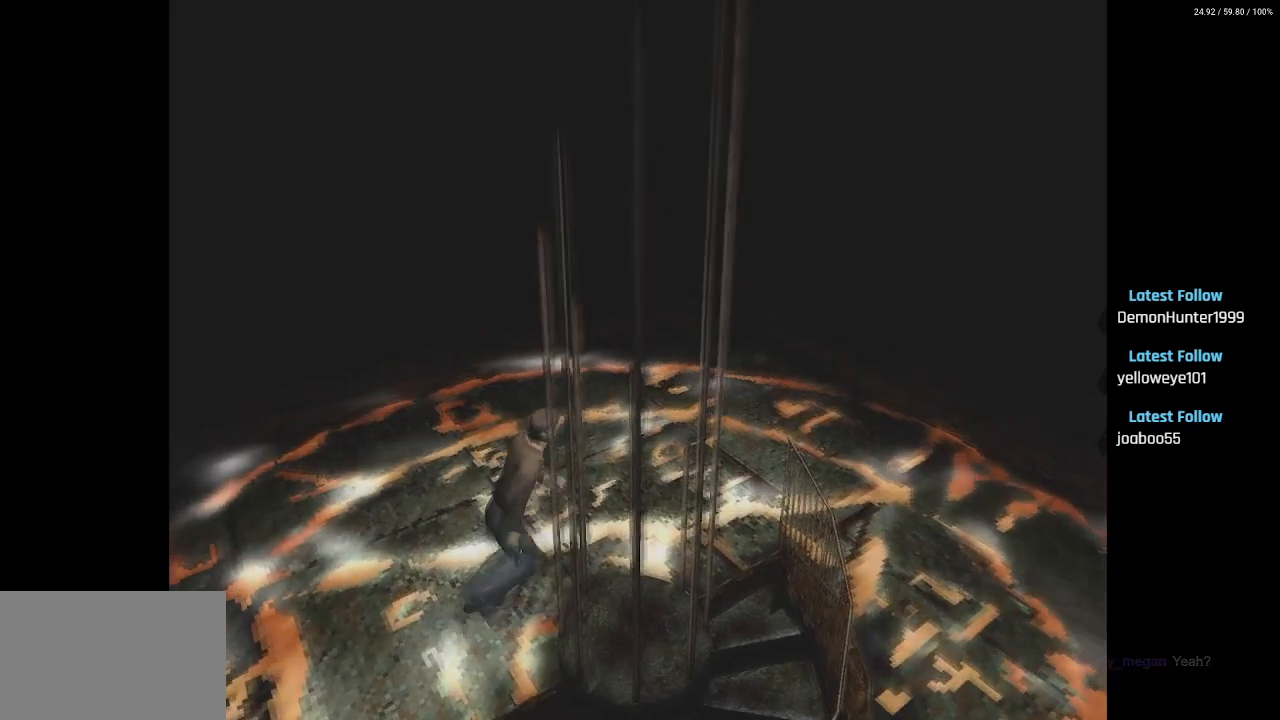
{"buttons": ["DPAD_UP", "DPAD_LEFT"], "left_stick": "center", "right_stick": "center", "events": [[50, "DPAD_UP", "down"], [117, "DPAD_RIGHT", "up"], [350, "DPAD_LEFT", "down"]]}
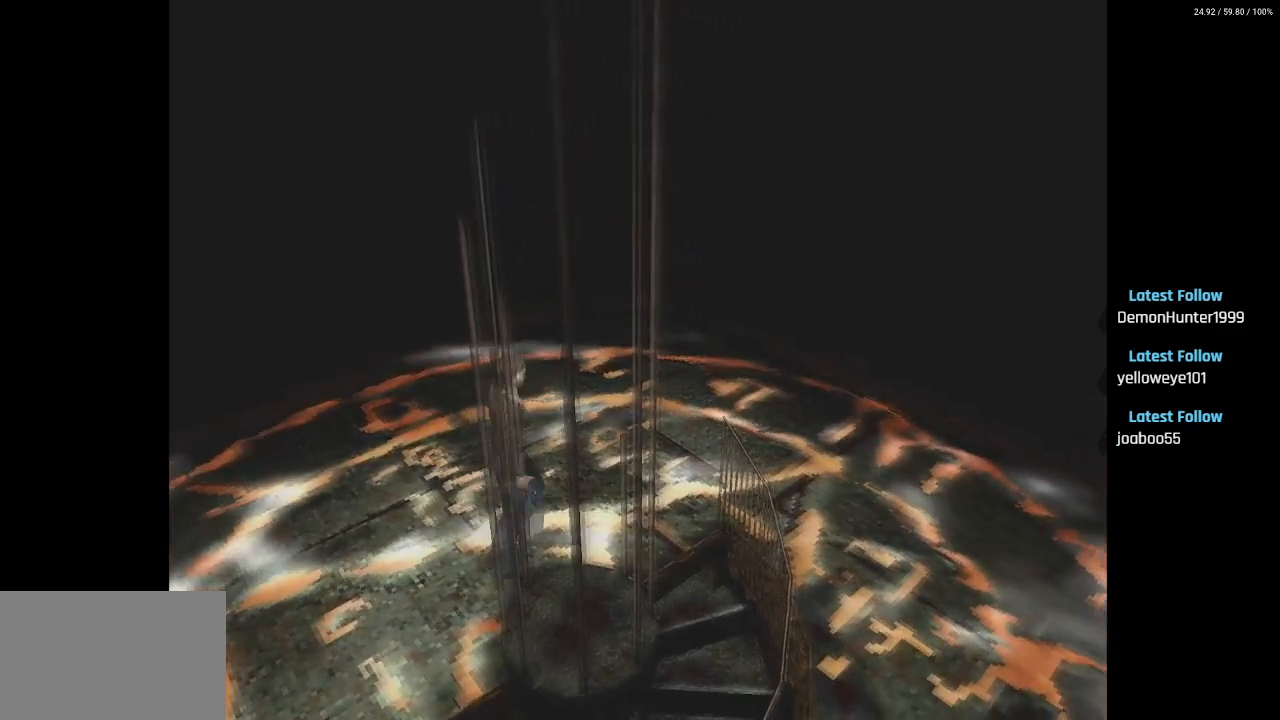
{"buttons": ["DPAD_UP", "DPAD_RIGHT"], "left_stick": "center", "right_stick": "center", "events": [[33, "DPAD_LEFT", "up"], [250, "DPAD_RIGHT", "down"]]}
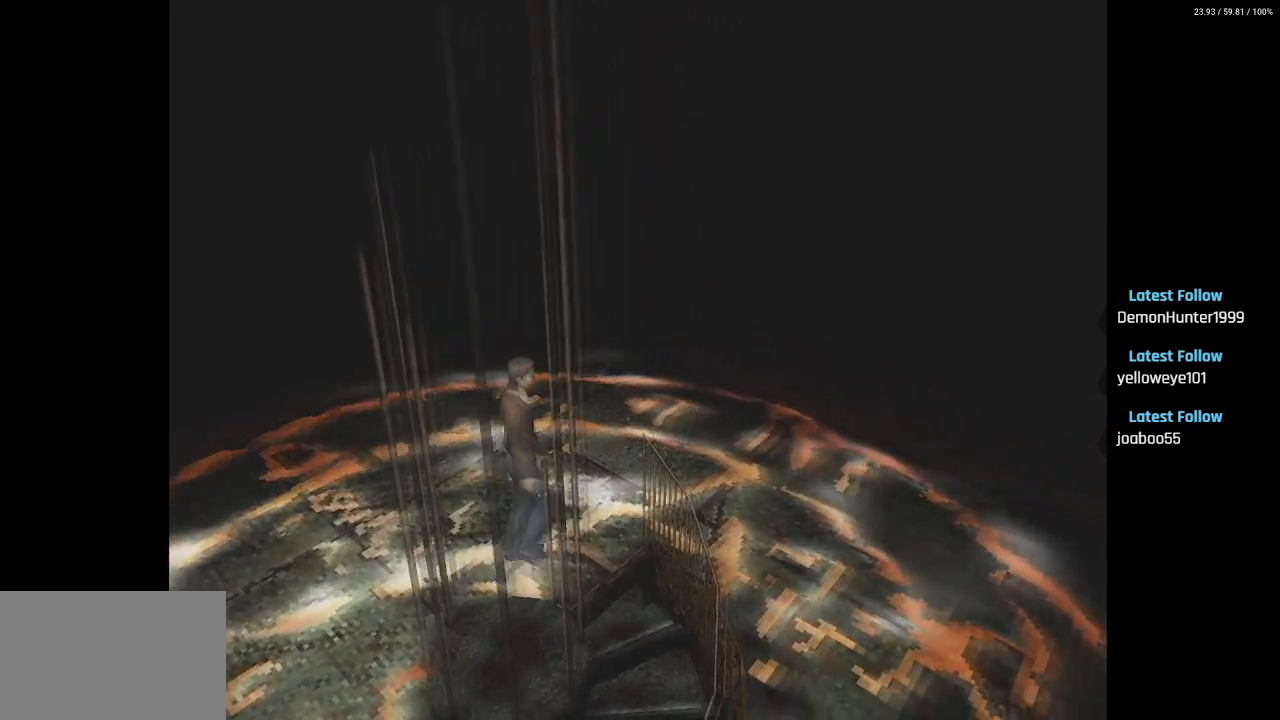
{"buttons": ["DPAD_UP", "DPAD_RIGHT"], "left_stick": "center", "right_stick": "center", "events": [[133, "DPAD_RIGHT", "up"], [250, "DPAD_RIGHT", "down"]]}